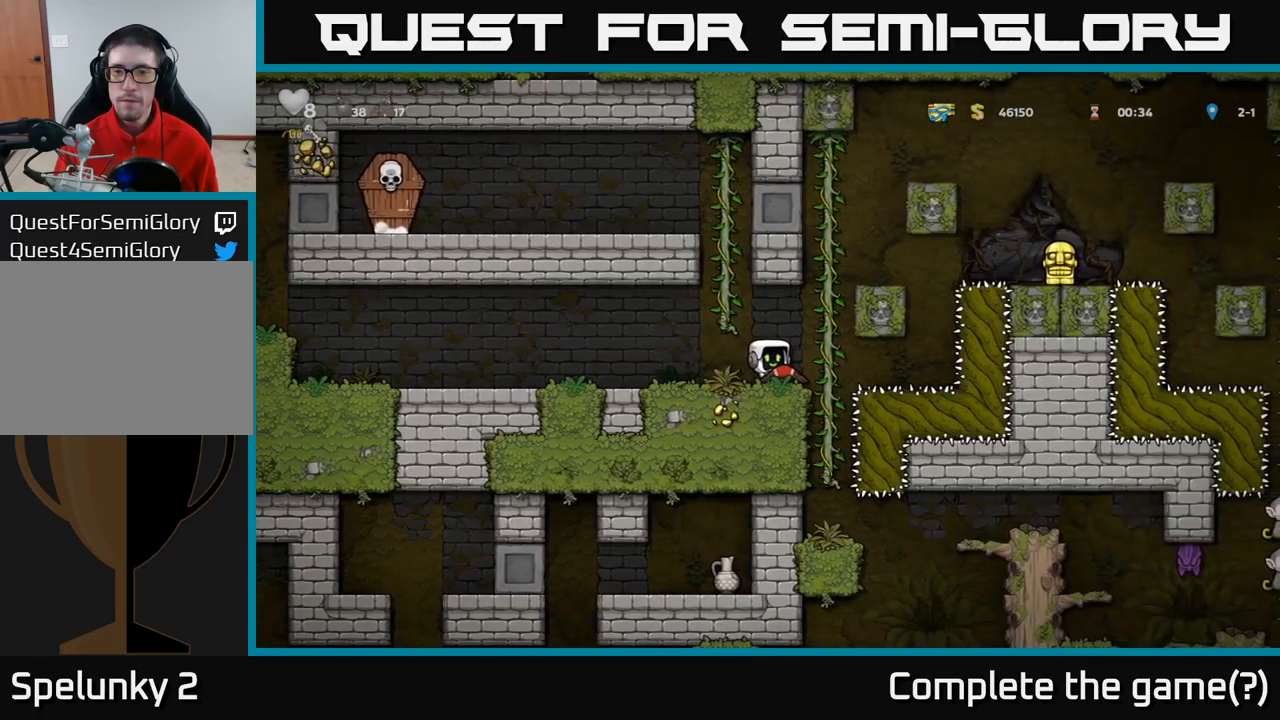
Gameplay with a controller (Xbox layout); each line is a JSON object with the inputs held at the frame after it. "events" lists button and stick changes between this image and that frame as [ms after this image, input, new state], when the widget could be followed in between. Not read: R3 right_stick.
{"buttons": [], "left_stick": "center", "events": [[17, "left_stick", "left"], [83, "left_stick", "down-left"], [150, "X", "down"], [217, "X", "up"], [333, "left_stick", "center"]]}
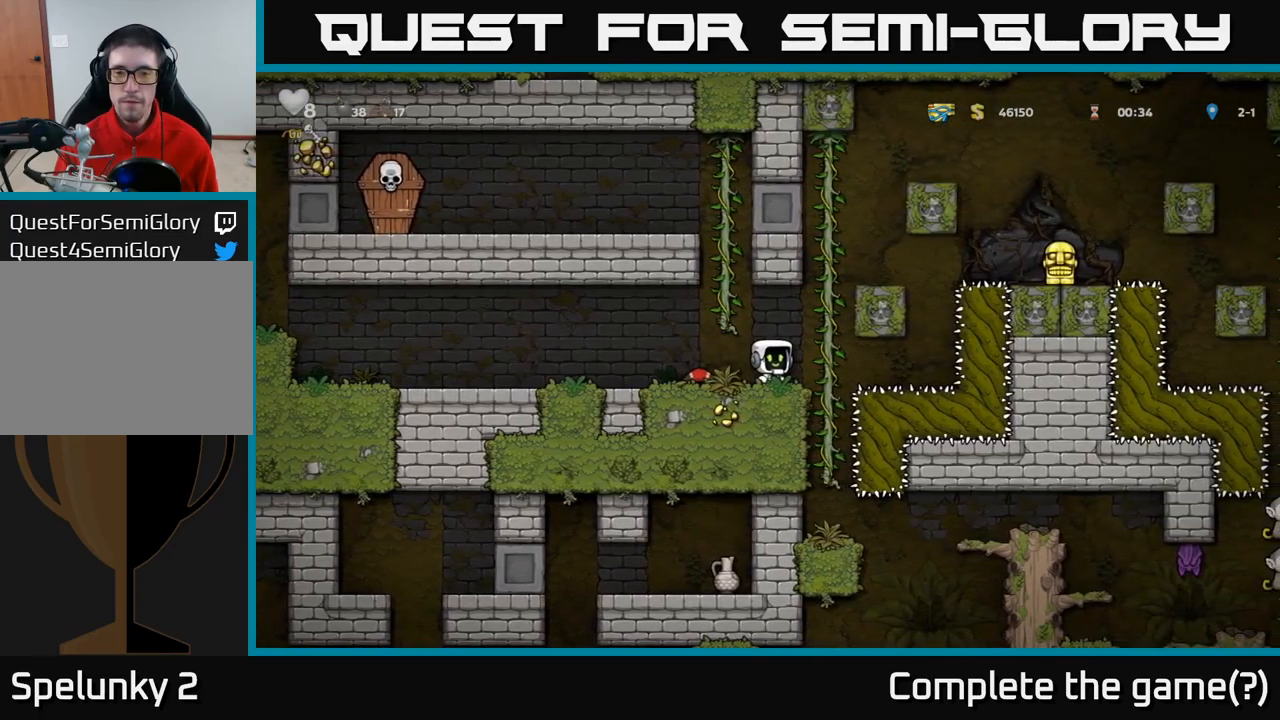
{"buttons": [], "left_stick": "up-left", "events": [[83, "left_stick", "left"], [150, "A", "down"], [183, "left_stick", "up"], [267, "A", "up"], [300, "left_stick", "up-left"]]}
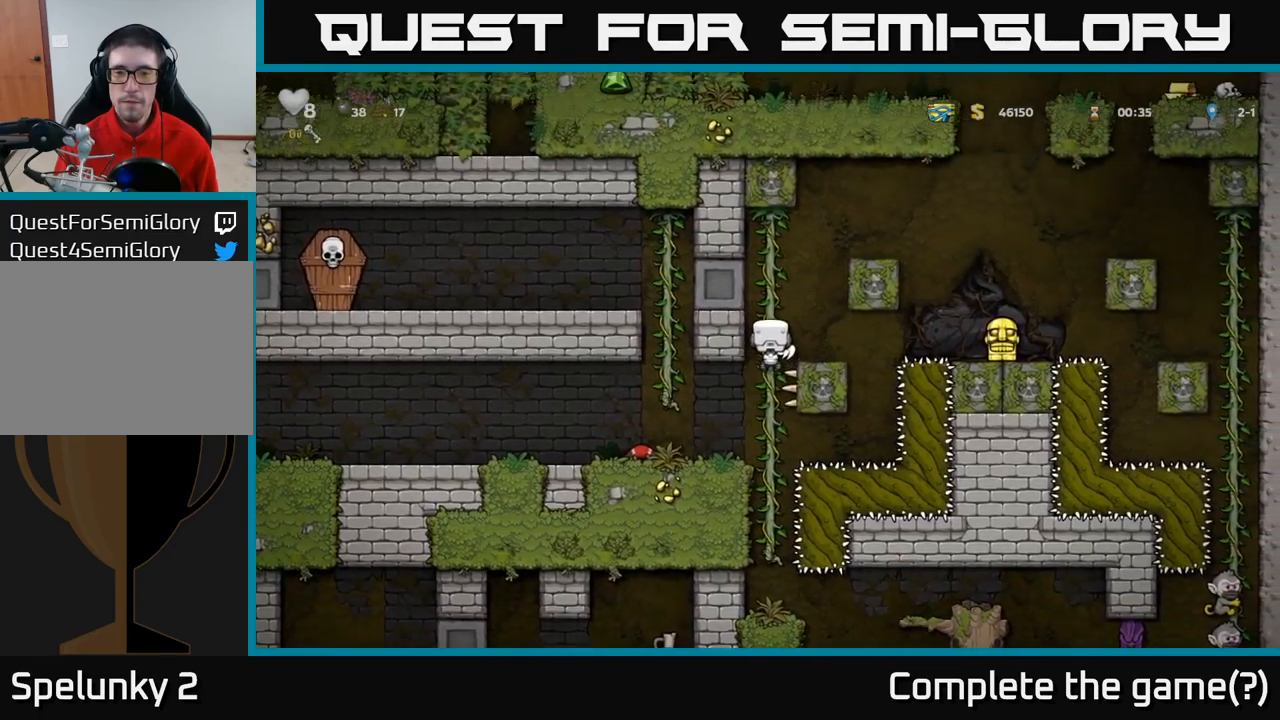
{"buttons": [], "left_stick": "center", "events": [[100, "left_stick", "center"], [300, "left_stick", "up-left"], [400, "left_stick", "center"]]}
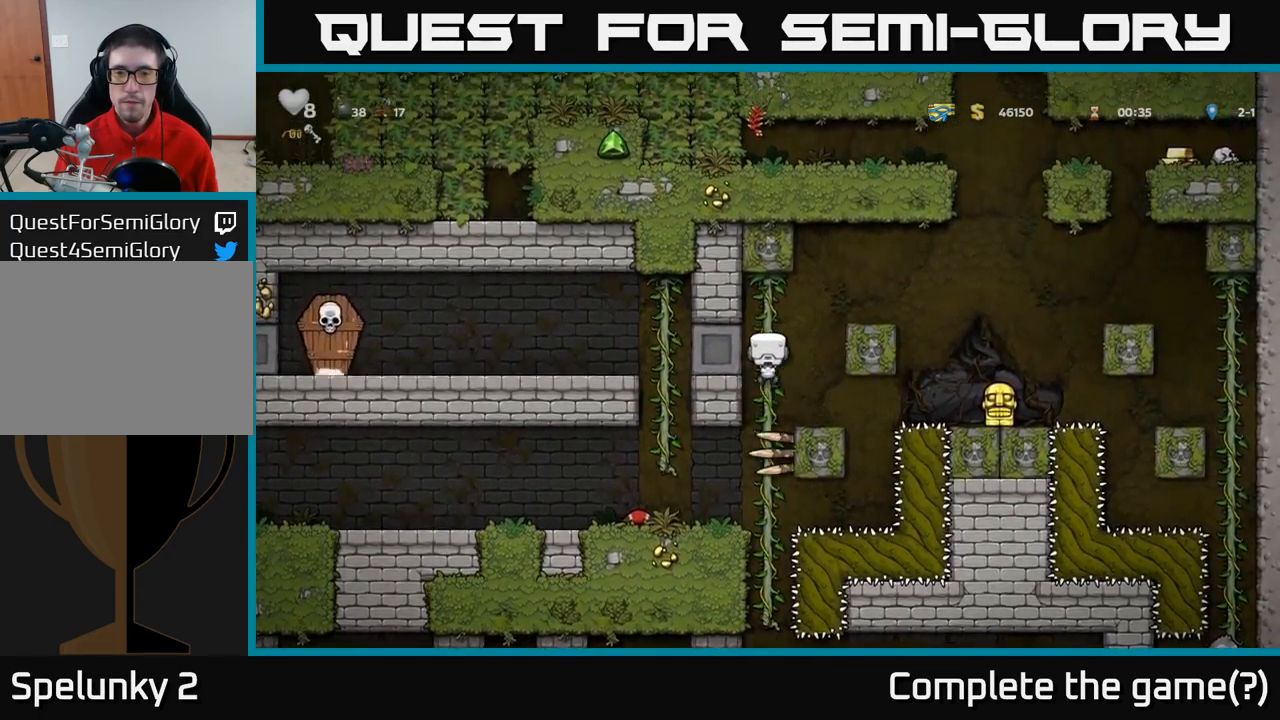
{"buttons": [], "left_stick": "right", "events": [[67, "left_stick", "right"], [100, "A", "down"], [467, "A", "up"]]}
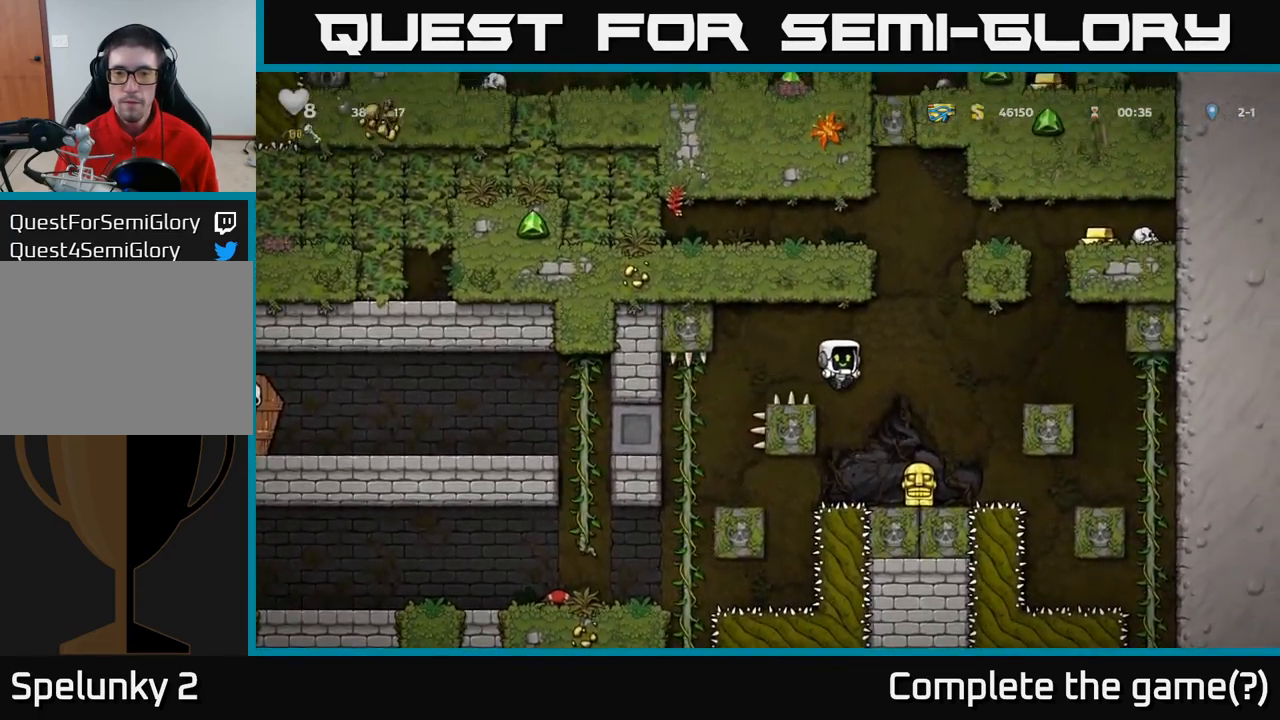
{"buttons": [], "left_stick": "left", "events": [[100, "left_stick", "center"], [267, "left_stick", "down"], [383, "X", "down"], [467, "left_stick", "left"], [483, "X", "up"]]}
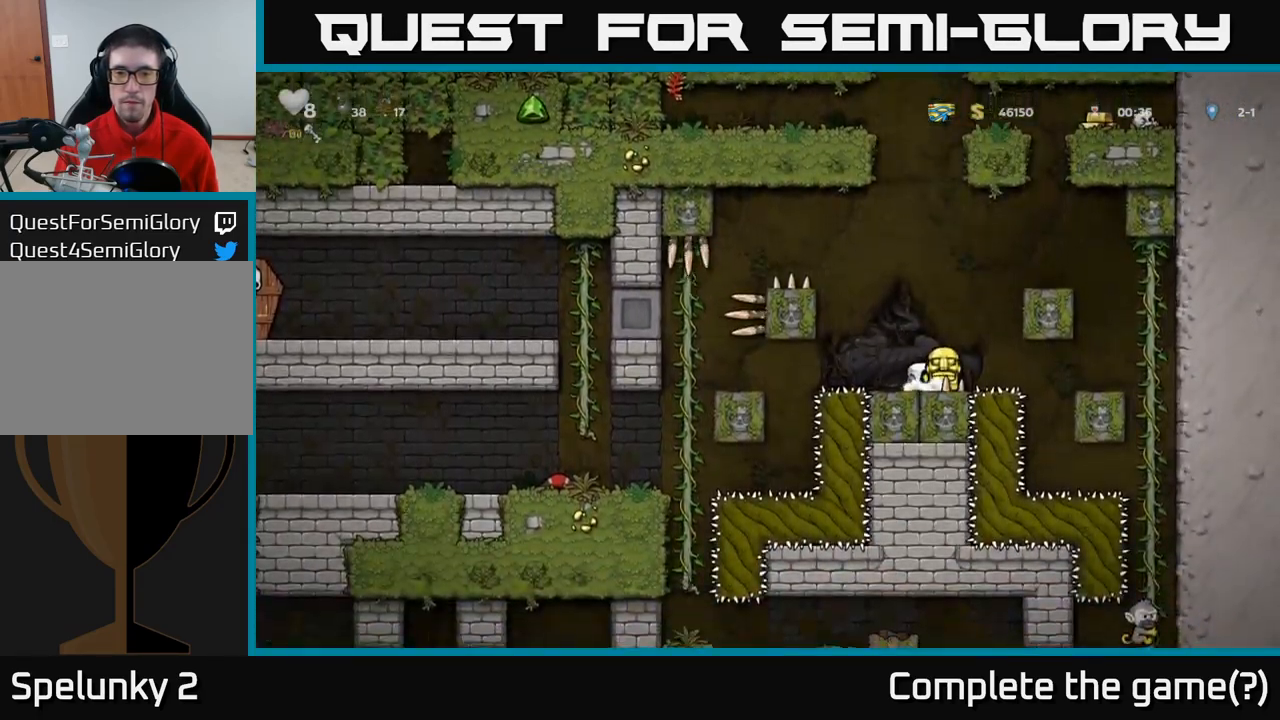
{"buttons": ["A"], "left_stick": "left", "events": [[33, "A", "down"], [167, "A", "up"], [400, "A", "down"]]}
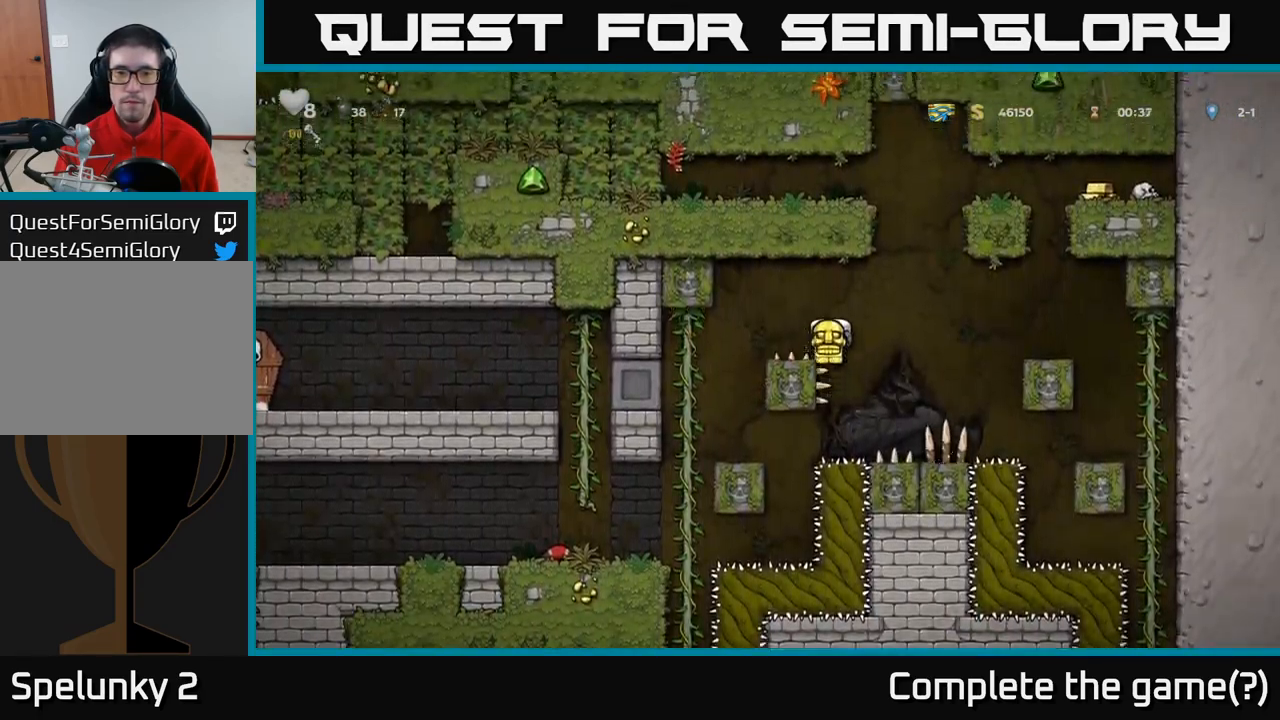
{"buttons": ["A"], "left_stick": "down-left", "events": [[50, "A", "up"], [350, "left_stick", "up"], [450, "left_stick", "down-left"], [500, "A", "down"]]}
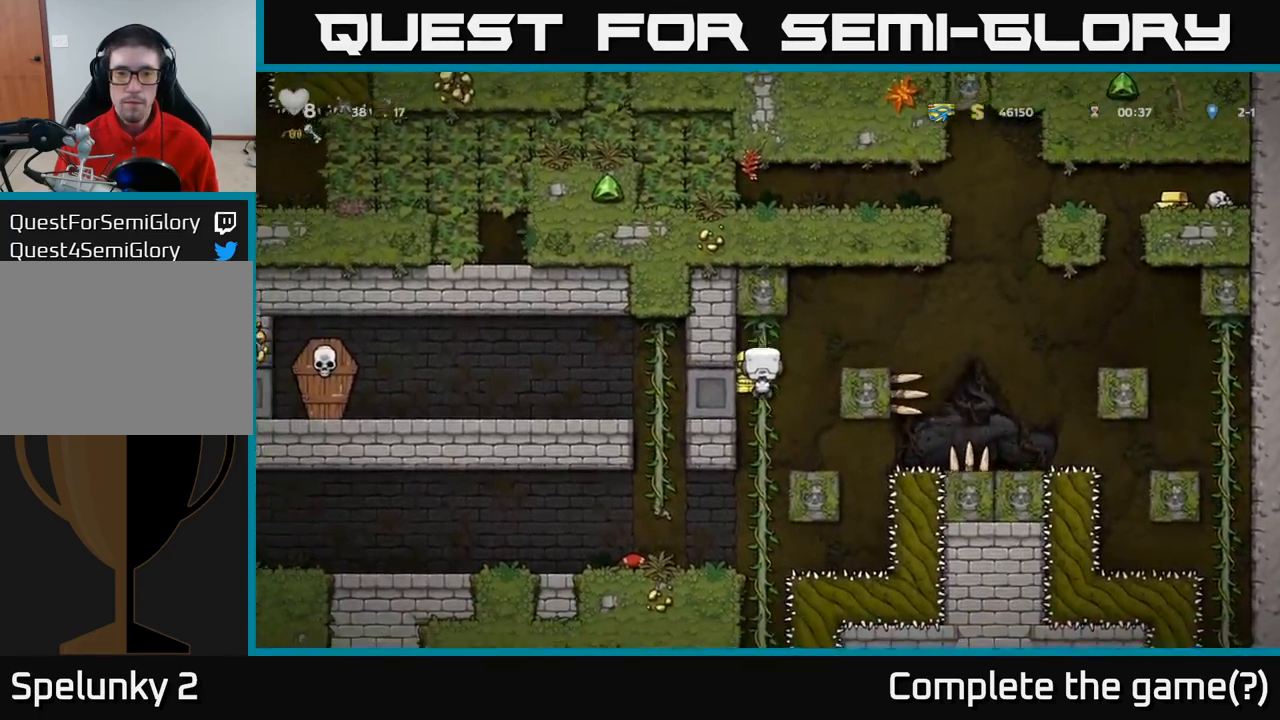
{"buttons": [], "left_stick": "left", "events": [[117, "A", "up"], [217, "left_stick", "center"], [317, "left_stick", "up-left"], [417, "A", "down"], [450, "left_stick", "left"], [500, "A", "up"]]}
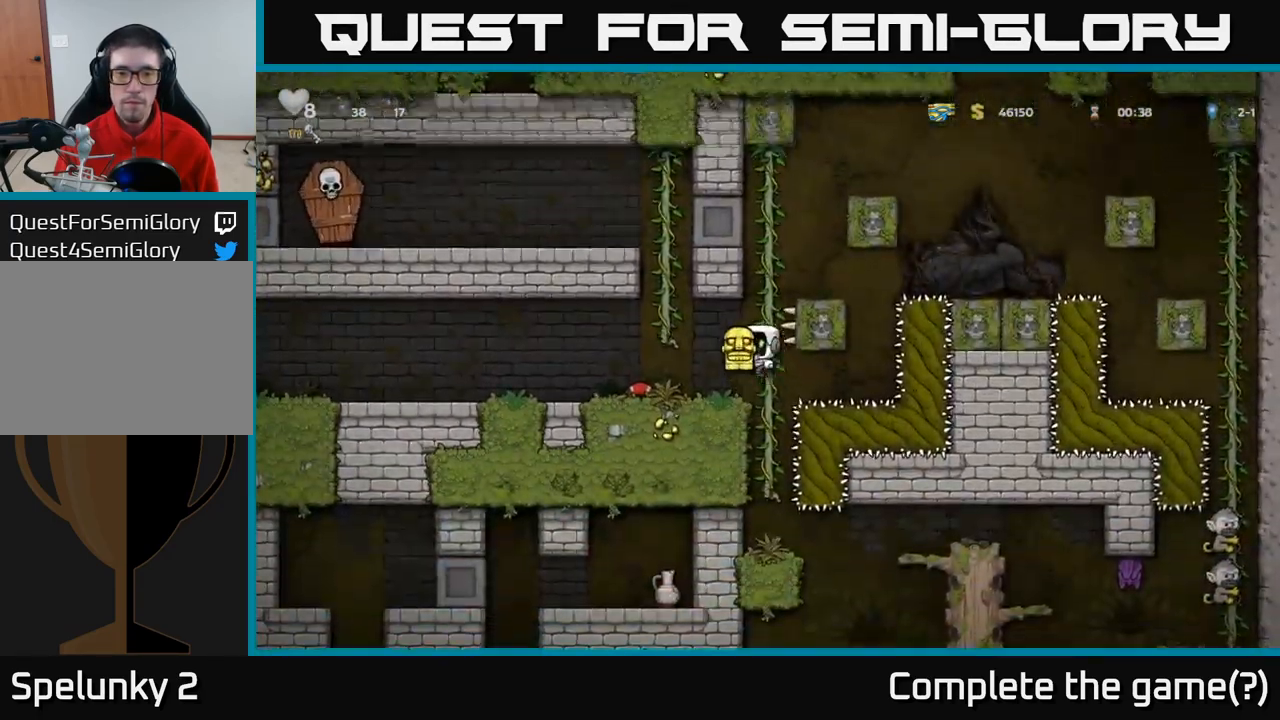
{"buttons": [], "left_stick": "right", "events": [[283, "left_stick", "center"], [467, "left_stick", "right"]]}
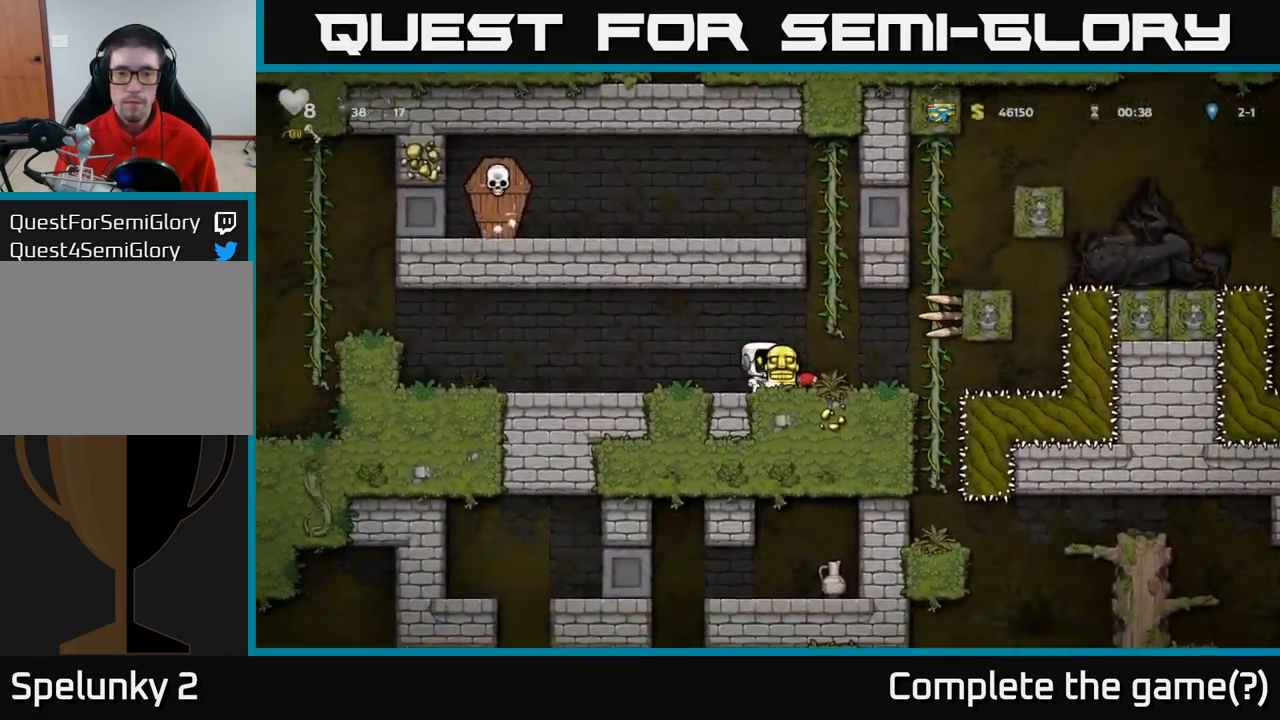
{"buttons": [], "left_stick": "center", "events": [[34, "left_stick", "center"], [384, "left_stick", "right"], [484, "left_stick", "center"]]}
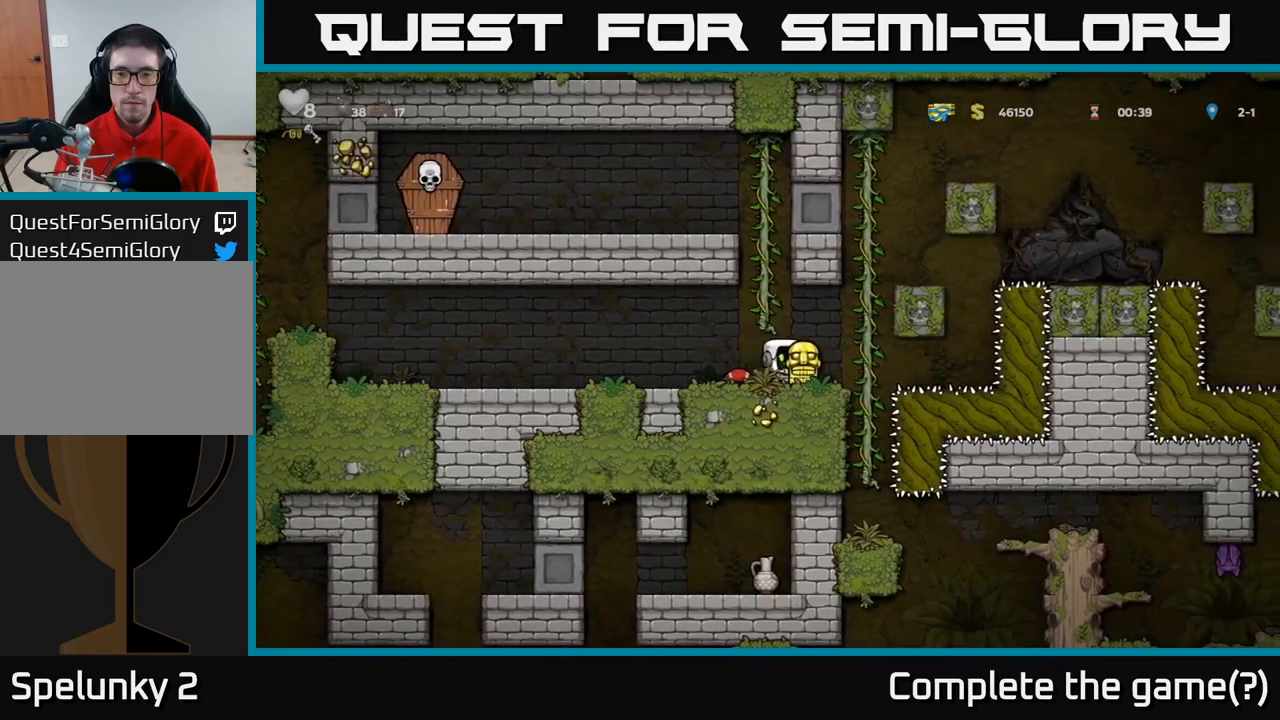
{"buttons": [], "left_stick": "down", "events": [[334, "left_stick", "down"], [367, "X", "down"], [434, "X", "up"]]}
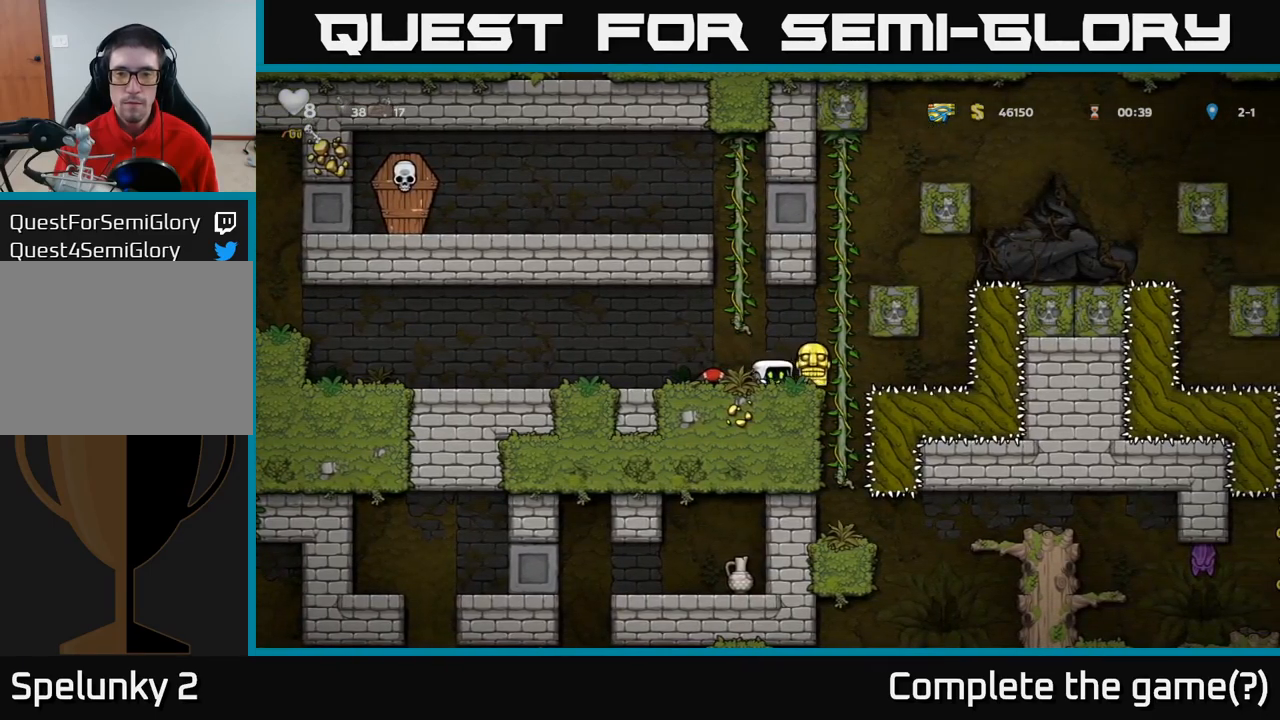
{"buttons": [], "left_stick": "center", "events": [[17, "left_stick", "center"]]}
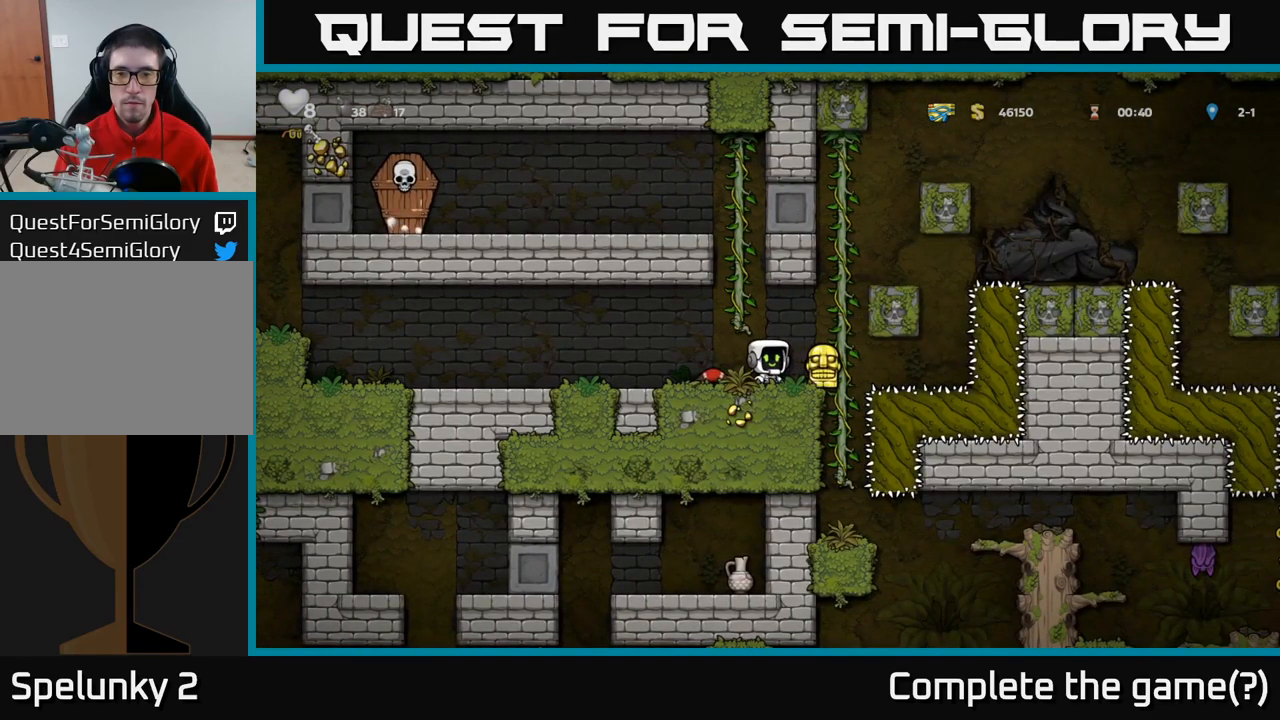
{"buttons": ["X"], "left_stick": "down-left", "events": [[234, "left_stick", "right"], [367, "left_stick", "down-left"], [450, "X", "down"]]}
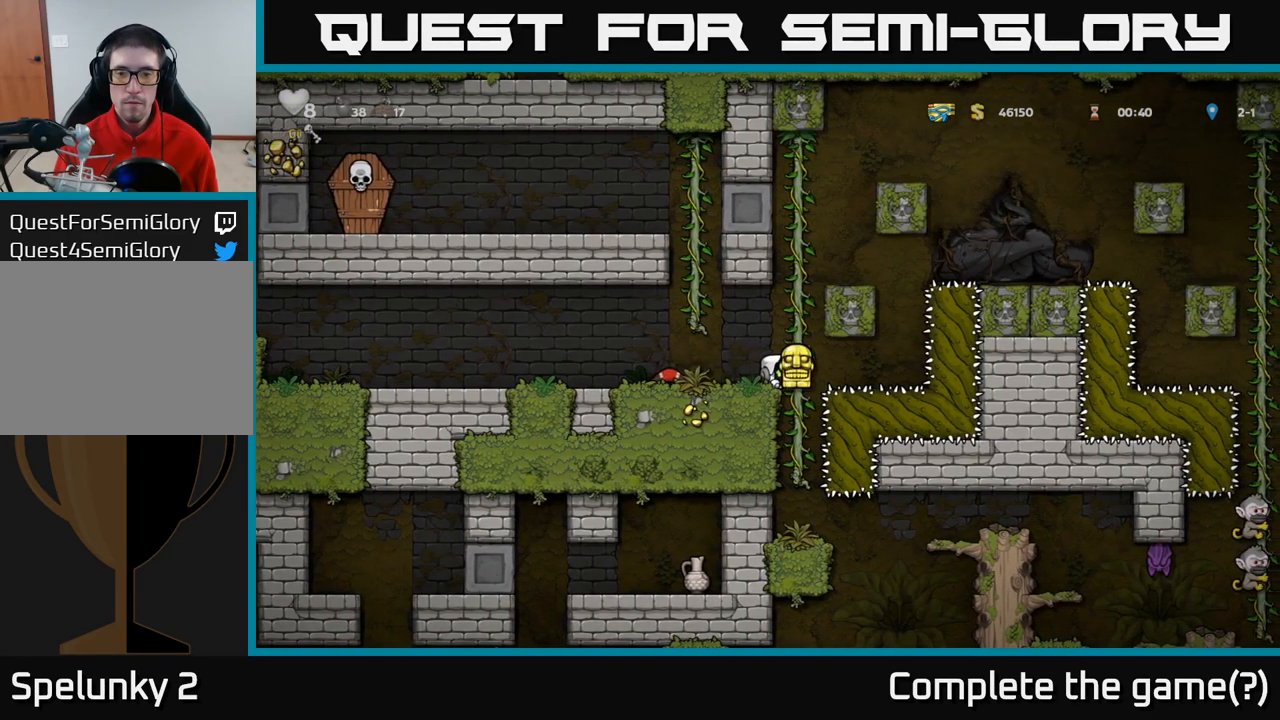
{"buttons": [], "left_stick": "right", "events": [[34, "X", "up"], [100, "left_stick", "left"], [317, "left_stick", "center"], [450, "left_stick", "right"]]}
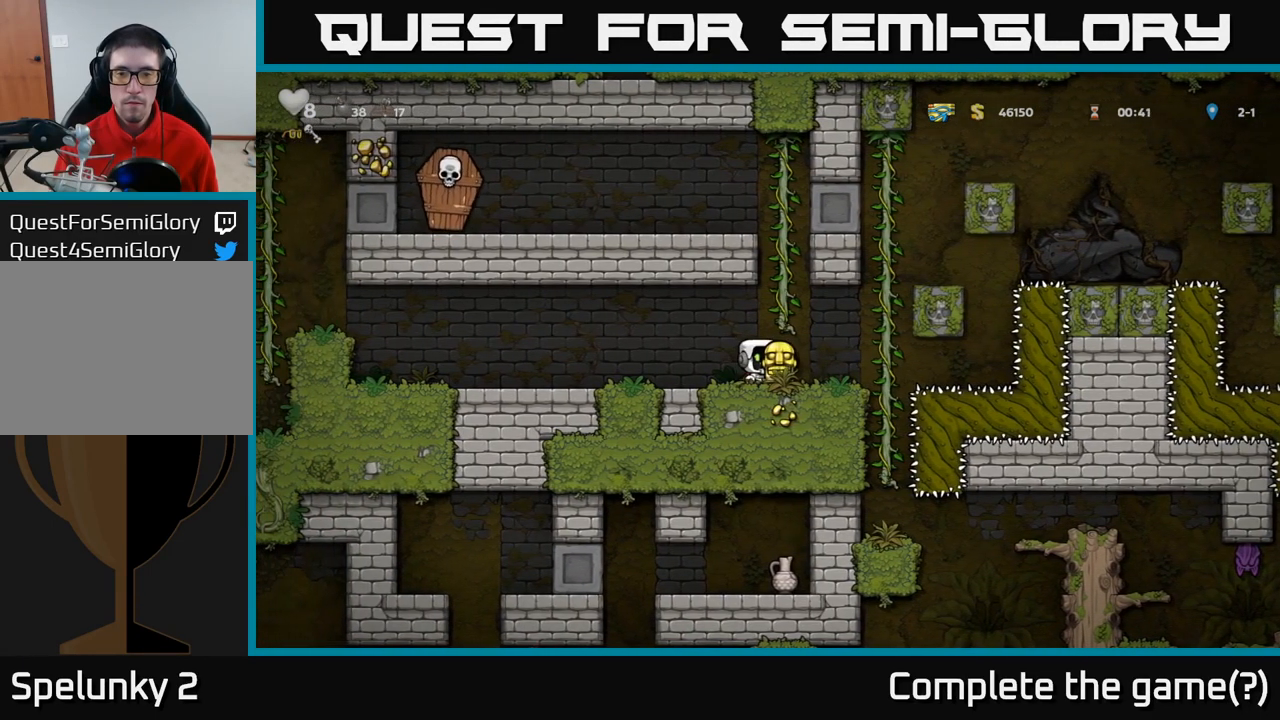
{"buttons": ["X"], "left_stick": "down", "events": [[84, "left_stick", "center"], [467, "left_stick", "down"], [500, "X", "down"]]}
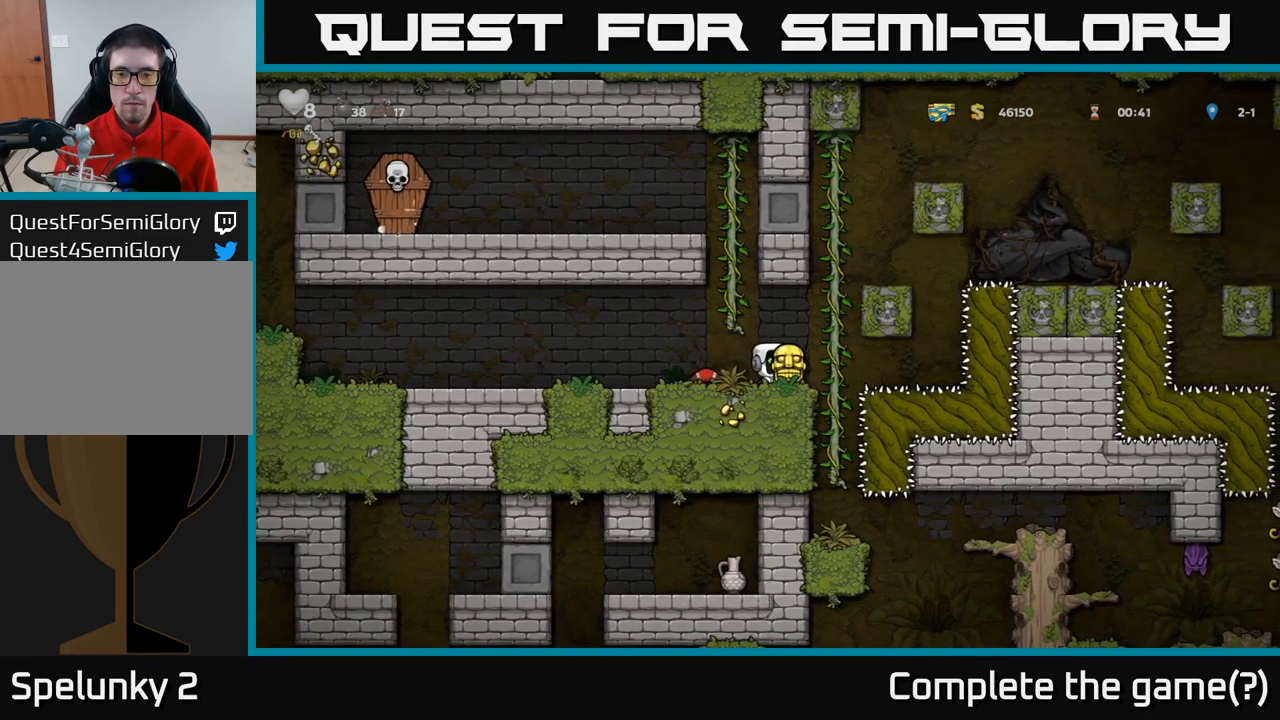
{"buttons": [], "left_stick": "left", "events": [[84, "X", "up"], [167, "left_stick", "center"], [484, "left_stick", "left"]]}
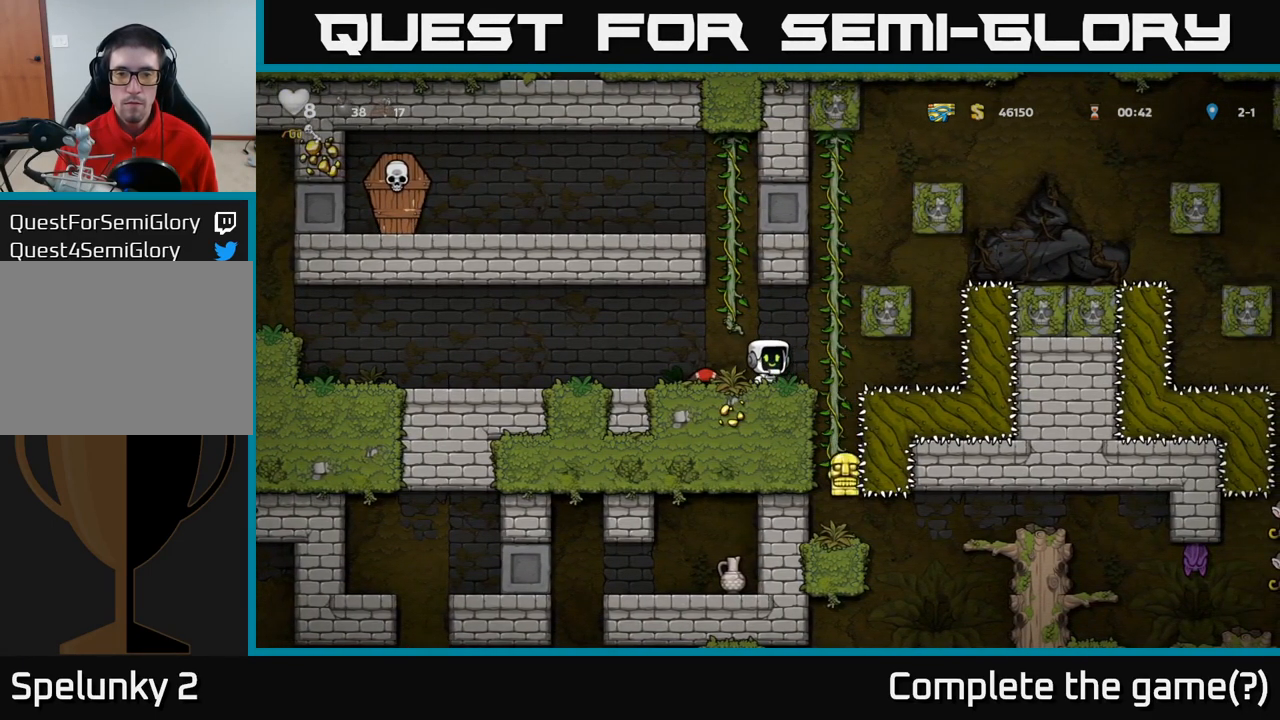
{"buttons": [], "left_stick": "center", "events": [[134, "left_stick", "down-left"], [217, "X", "down"], [284, "X", "up"], [317, "left_stick", "center"]]}
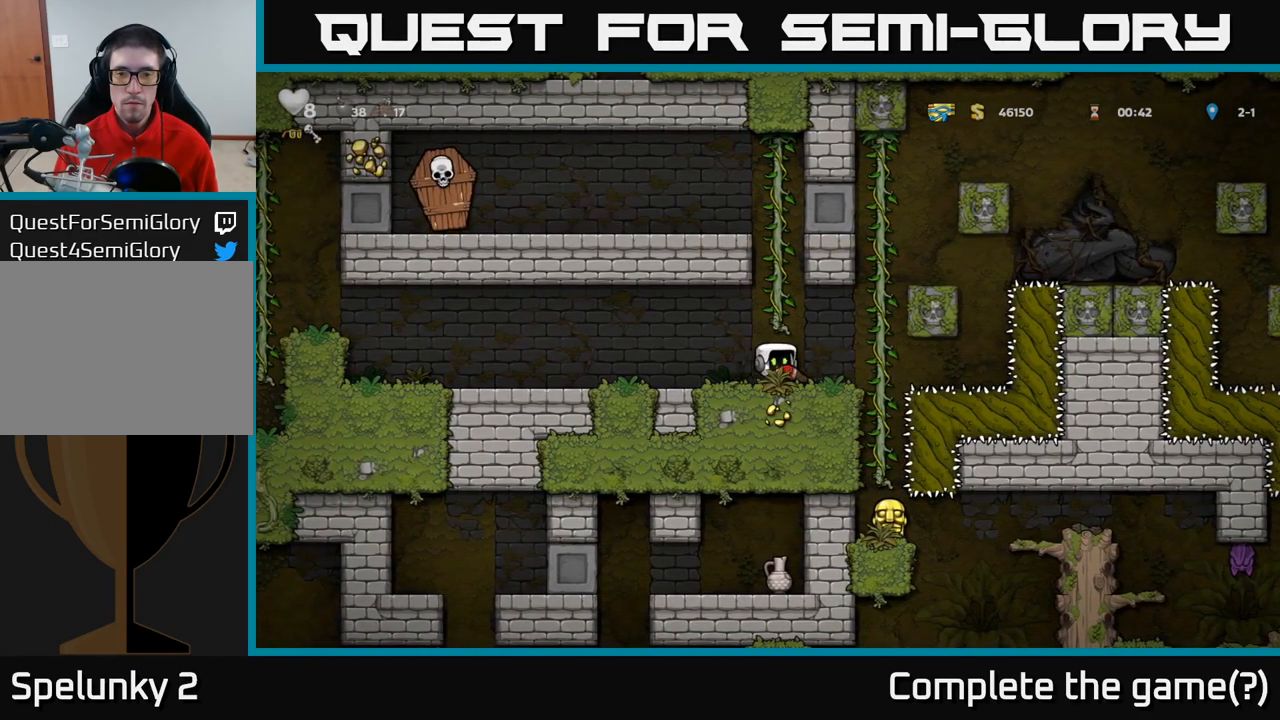
{"buttons": [], "left_stick": "down", "events": [[100, "left_stick", "right"], [150, "left_stick", "up"], [300, "left_stick", "down"]]}
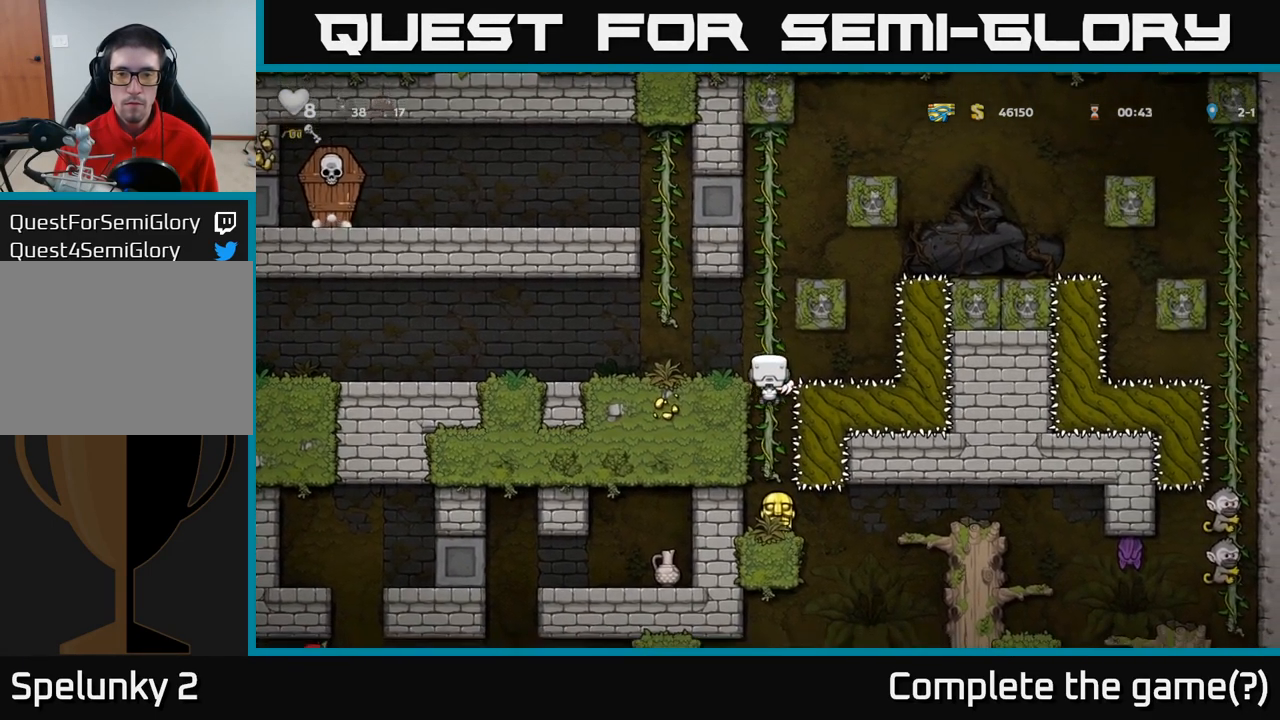
{"buttons": [], "left_stick": "down", "events": []}